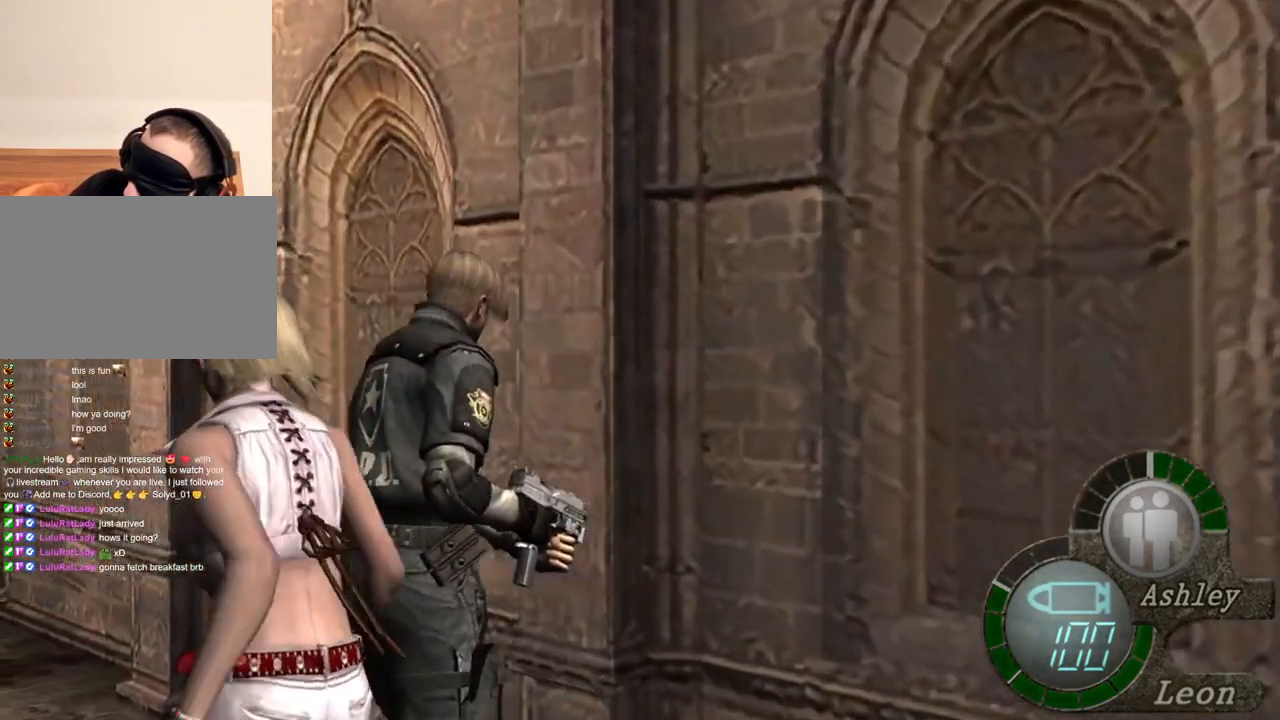
Gameplay with keyboard and mouse; each line is a JSON object with the keys and mouse buttons held at the frame after it. "events" lists presses ("down") and releases ("up") of "1", "2", "3", "4", "5", "a", "alt", "b", "c", "ctrl", "d", "e", "f", "g", "q", "r", "s", "shift", "space", "t", "tab", "tilde", "v", "w", "x", "z", "mouse_left", "mouse_wheel", "mouse_right", "mouse_mb4" and "mouse_mb5" between this image and that frame as [ms after this image, input, new state], when the widget could be followed in between. "mouse_left", "mouse_wheel", "mouse_right", "mouse_mb4", "mouse_mb5" = the "left", "wheel", "right", "mb4", "mb5" buttons of the "mouse" list. No other keys are recorded. "wheel" means that the mouse wheel is clicked or scrolled. Mouse movement is not recorded.
{"keys": ["shift", "w"], "mouse": [], "events": []}
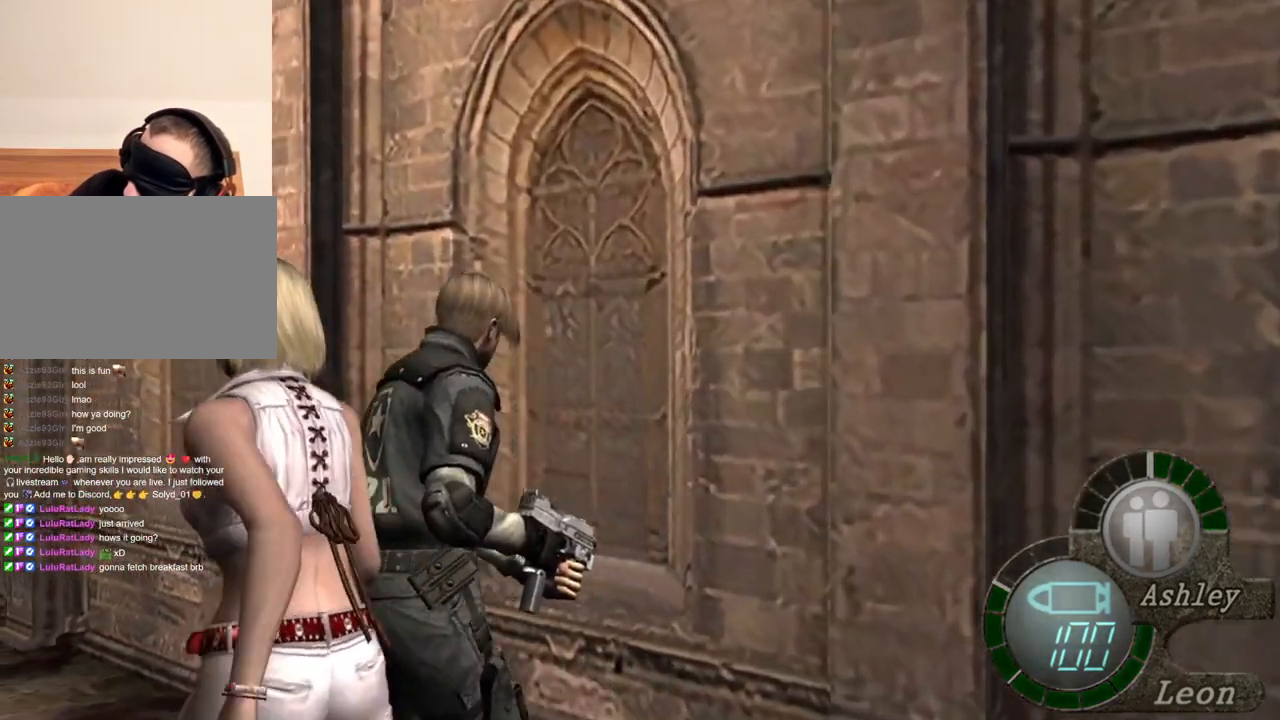
{"keys": [], "mouse": [], "events": [[134, "shift", "up"], [200, "w", "up"]]}
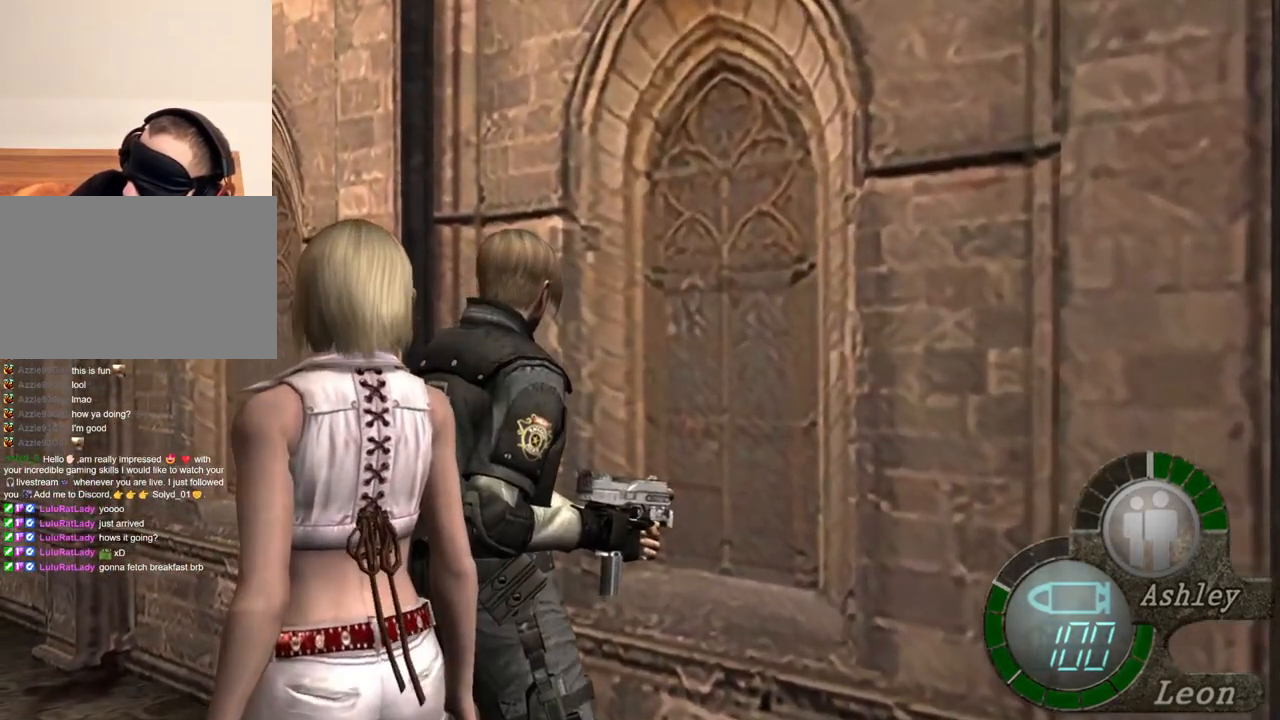
{"keys": ["shift", "w"], "mouse": [], "events": [[200, "w", "down"], [300, "shift", "down"]]}
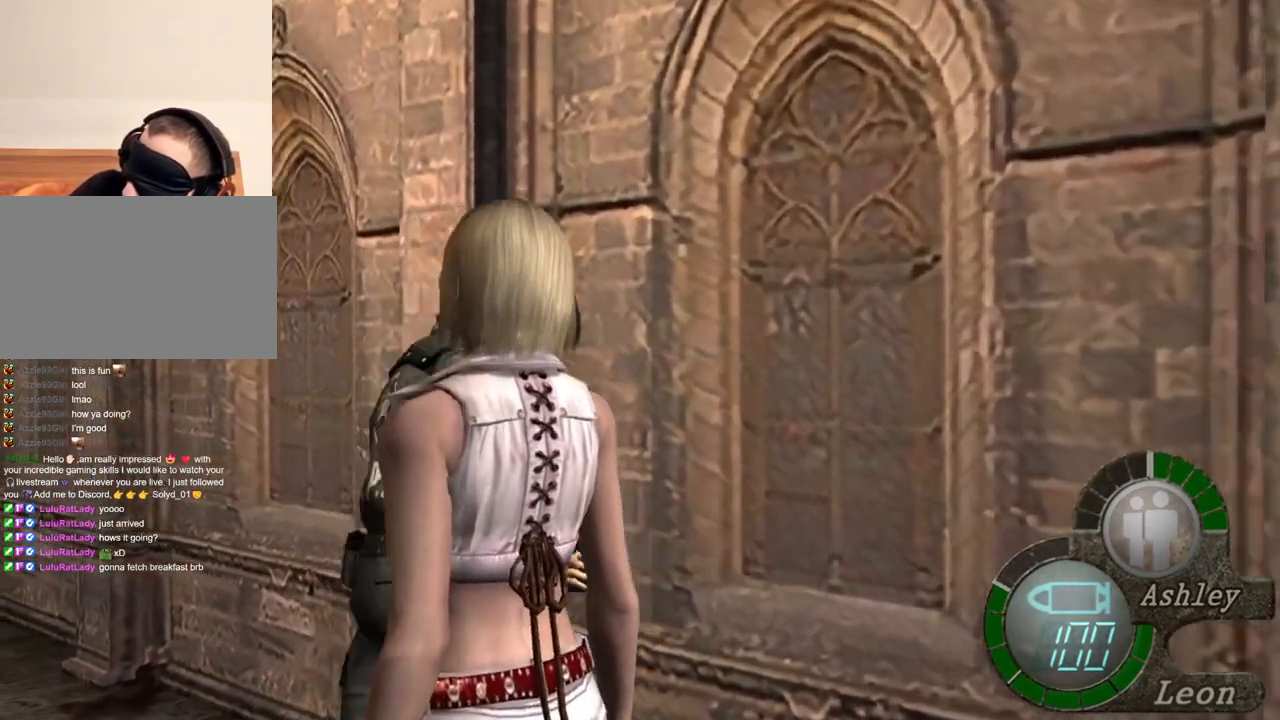
{"keys": ["shift", "w"], "mouse": [], "events": []}
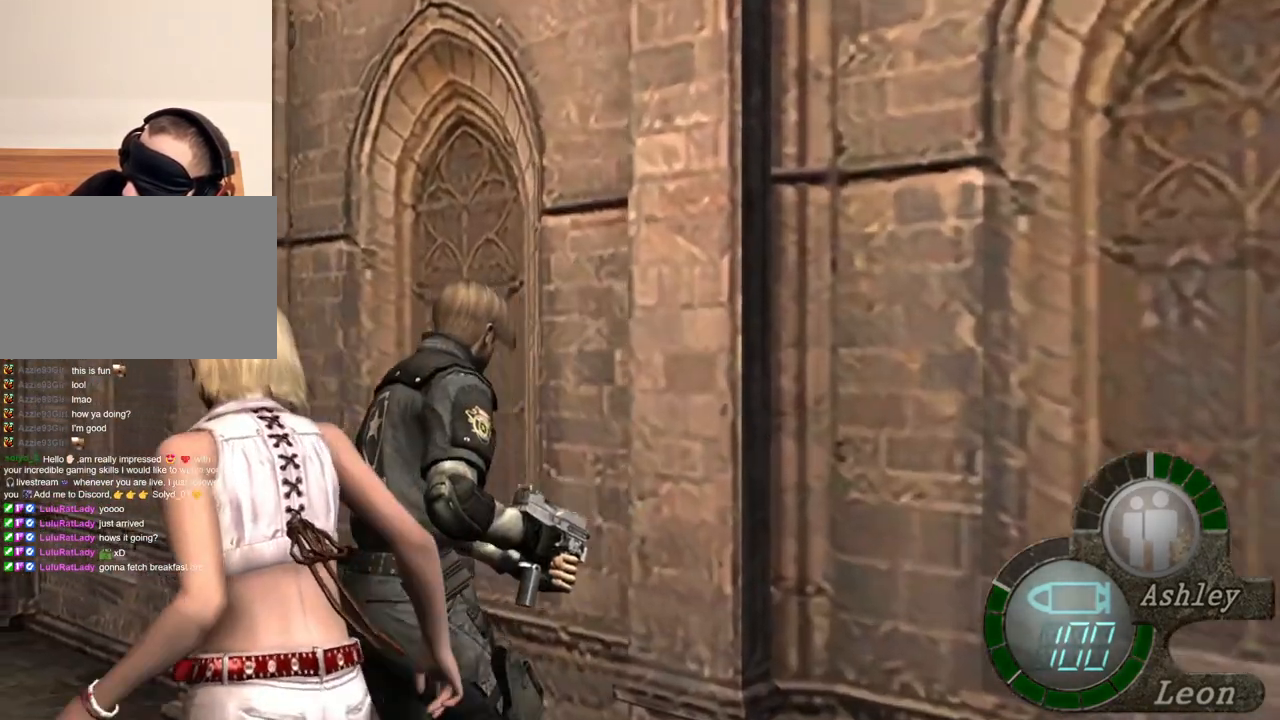
{"keys": ["shift", "w"], "mouse": [], "events": []}
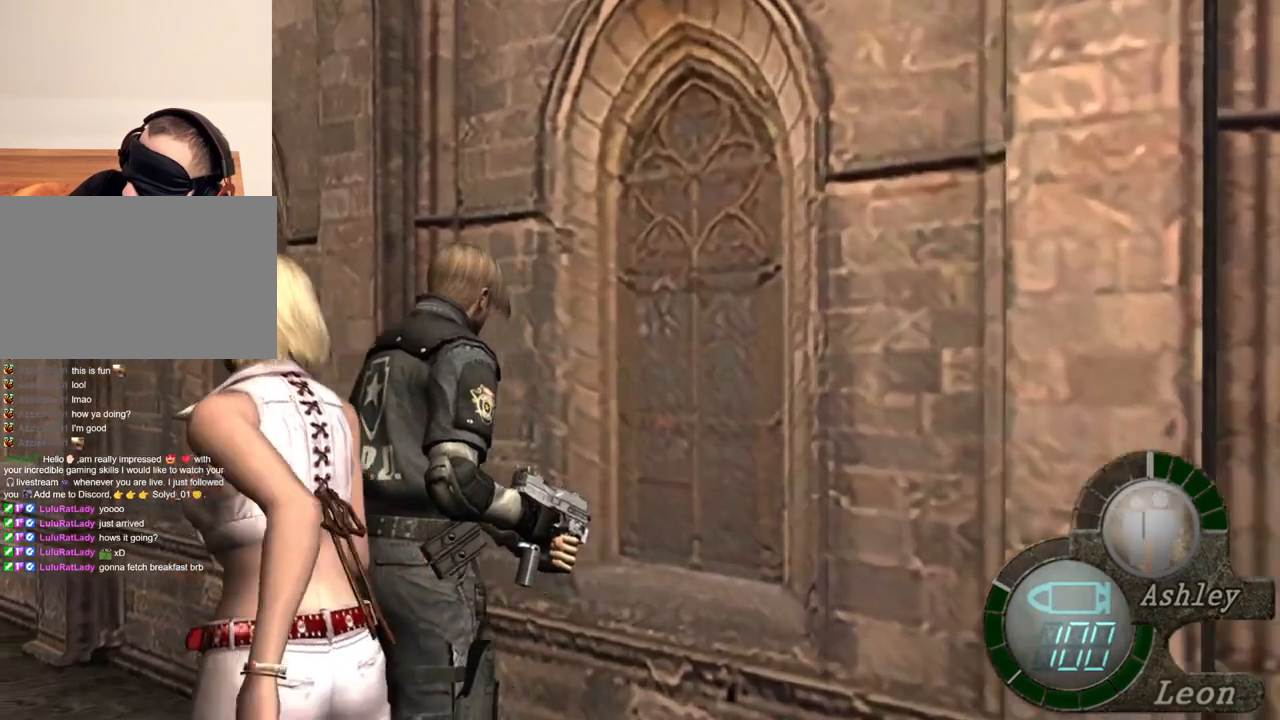
{"keys": ["shift", "w"], "mouse": [], "events": []}
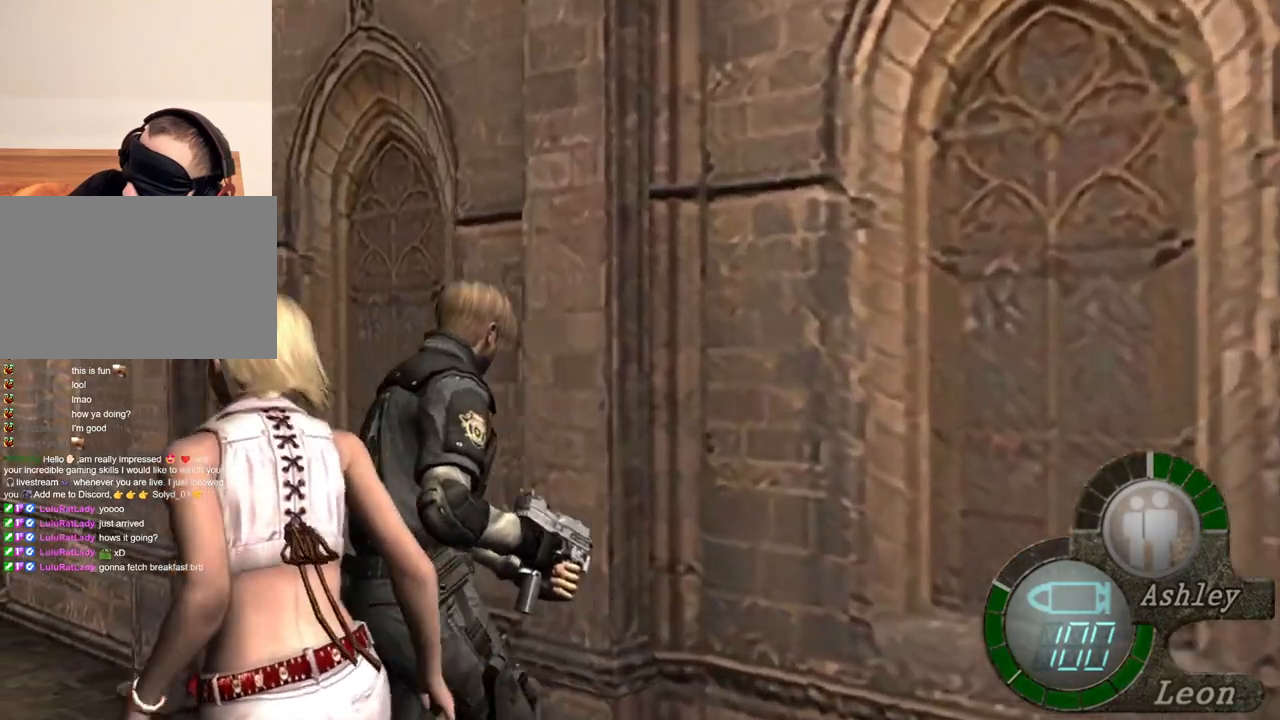
{"keys": ["shift", "w"], "mouse": [], "events": []}
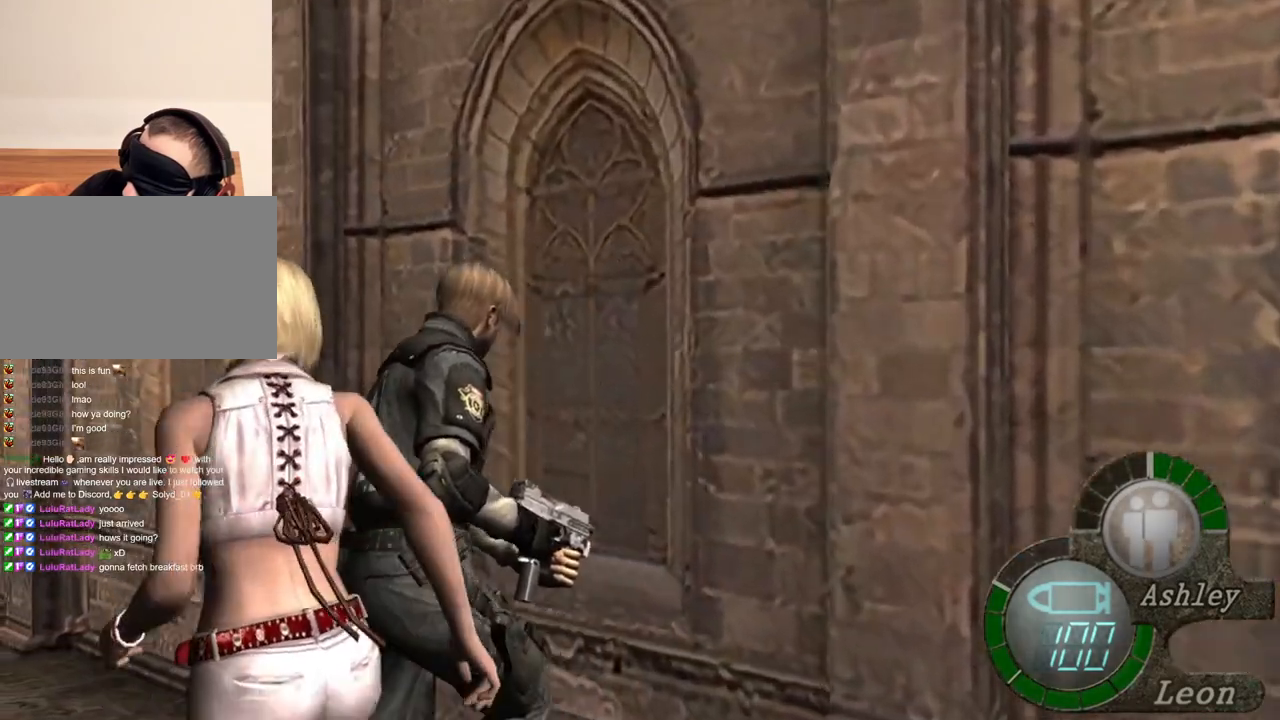
{"keys": ["shift", "w"], "mouse": [], "events": []}
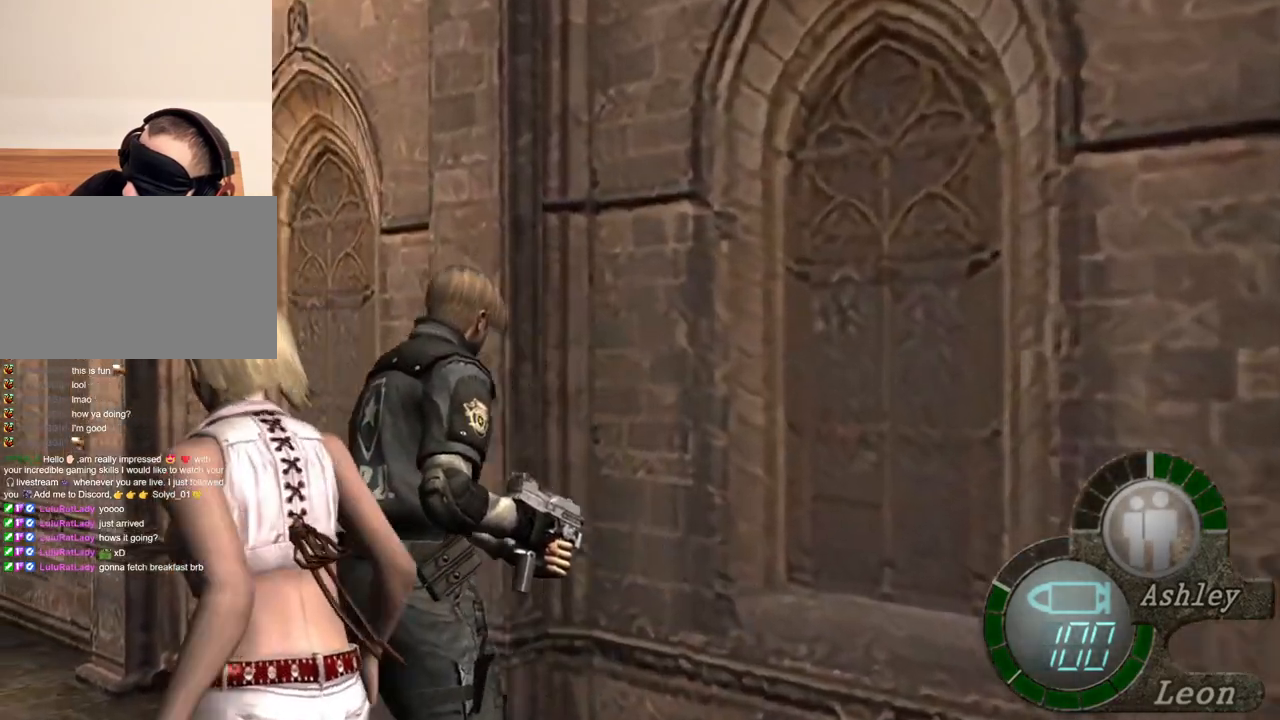
{"keys": [], "mouse": [], "events": [[334, "shift", "up"], [400, "w", "up"]]}
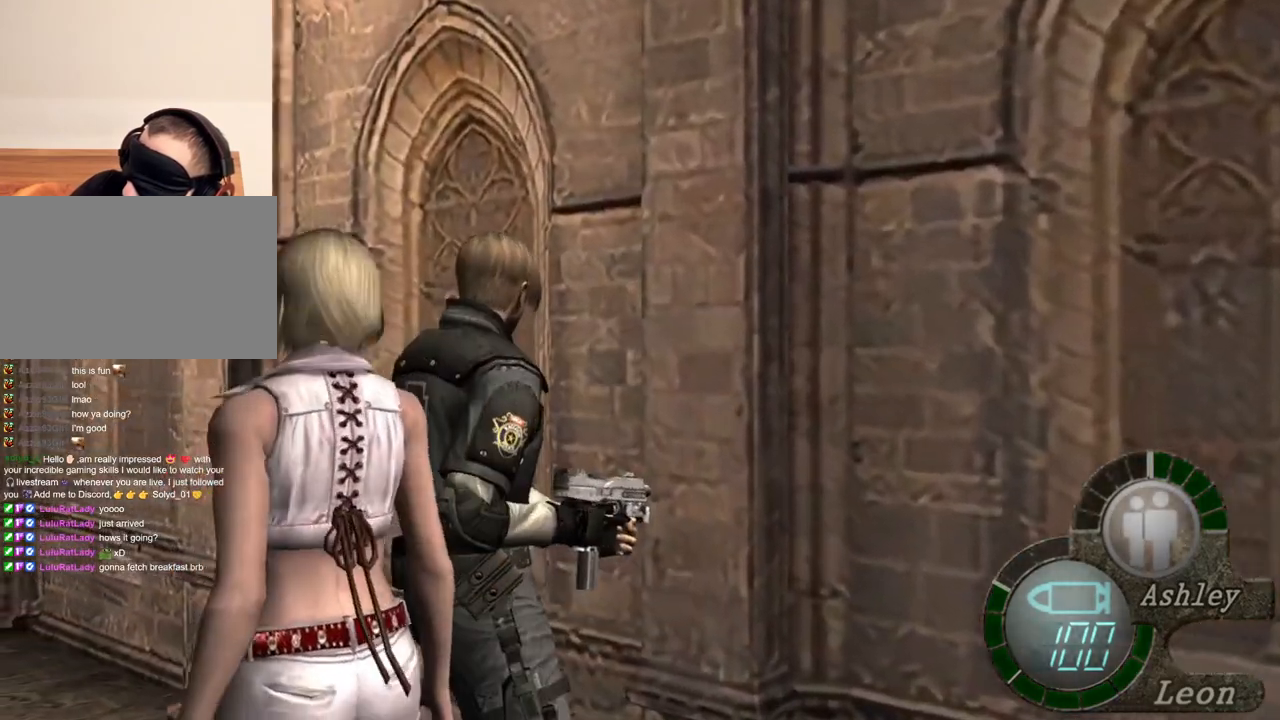
{"keys": [], "mouse": [], "events": [[167, "a", "down"], [300, "a", "up"], [367, "a", "down"], [467, "a", "up"]]}
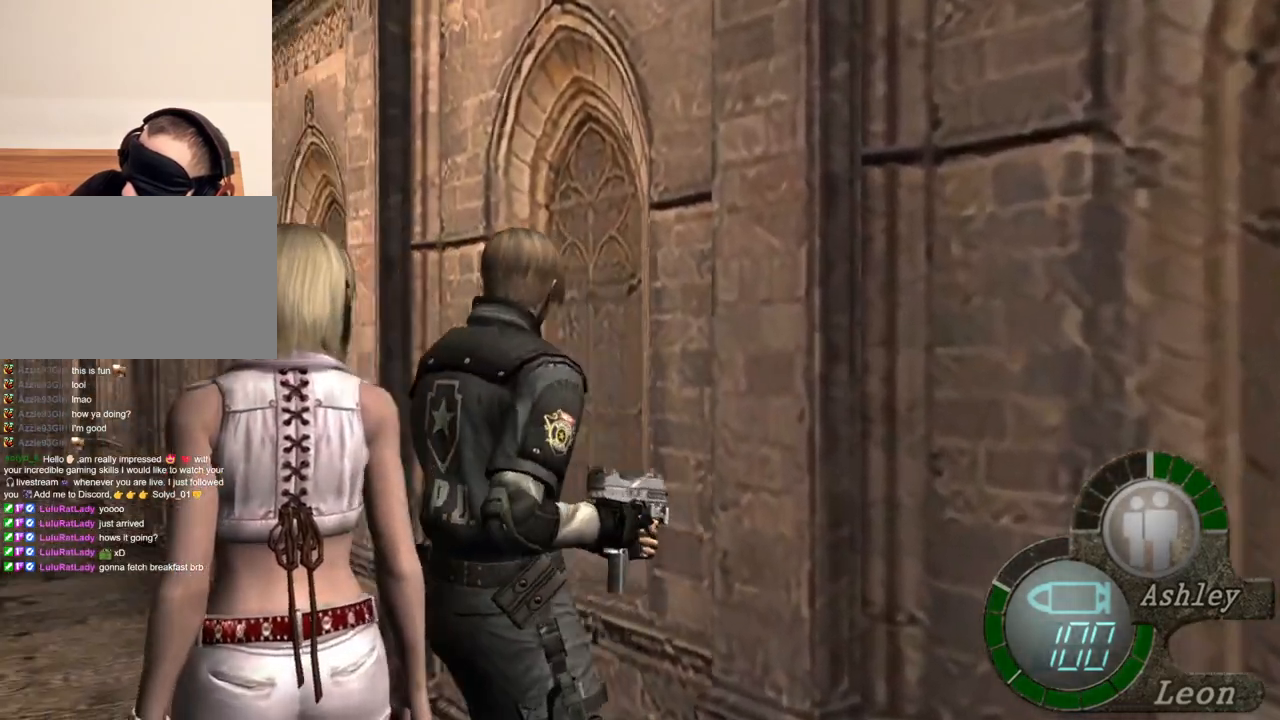
{"keys": ["shift", "w"], "mouse": [], "events": [[34, "a", "down"], [134, "a", "up"], [200, "w", "down"], [234, "shift", "down"]]}
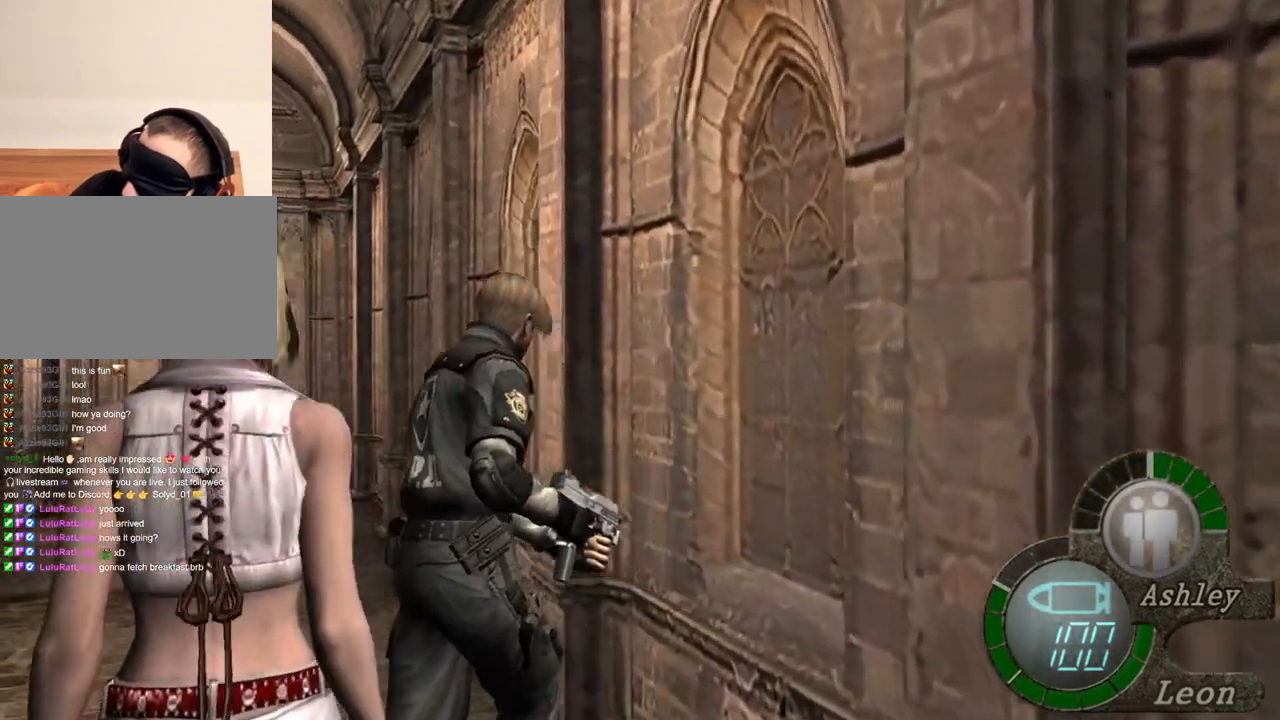
{"keys": ["shift", "w"], "mouse": [], "events": []}
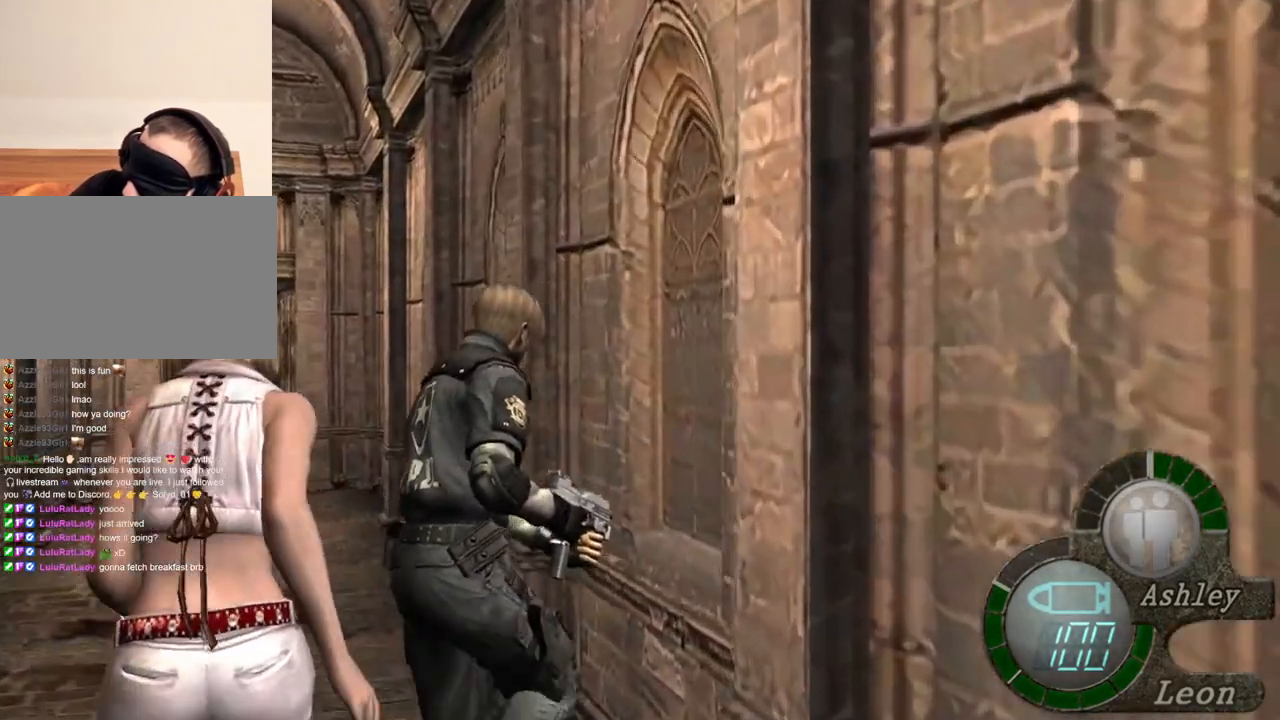
{"keys": ["shift", "w"], "mouse": [], "events": []}
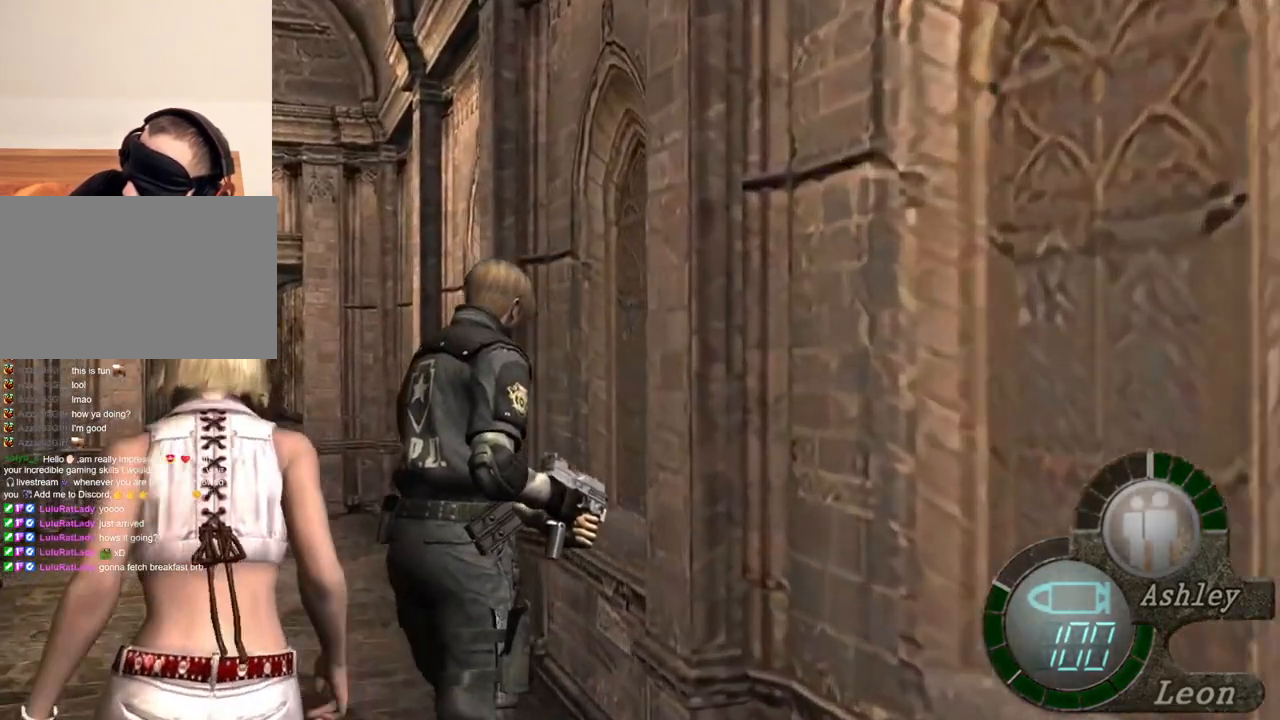
{"keys": ["shift", "w"], "mouse": [], "events": []}
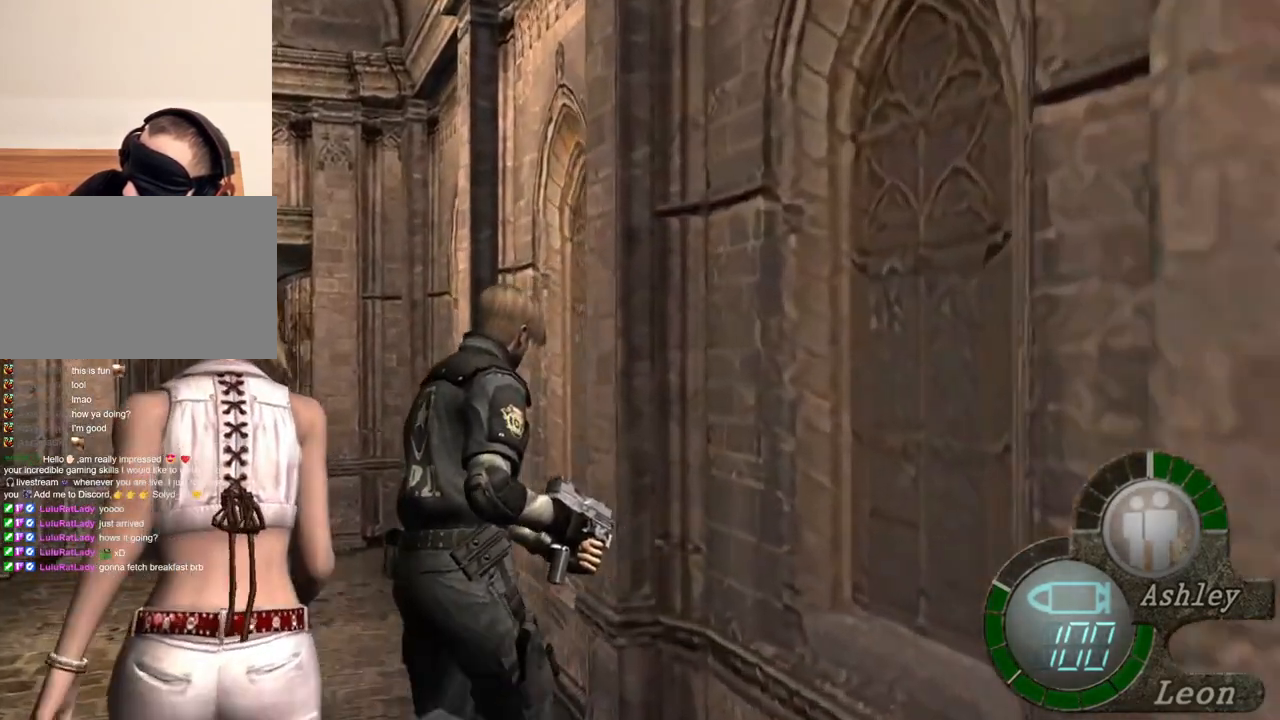
{"keys": ["shift", "w"], "mouse": [], "events": []}
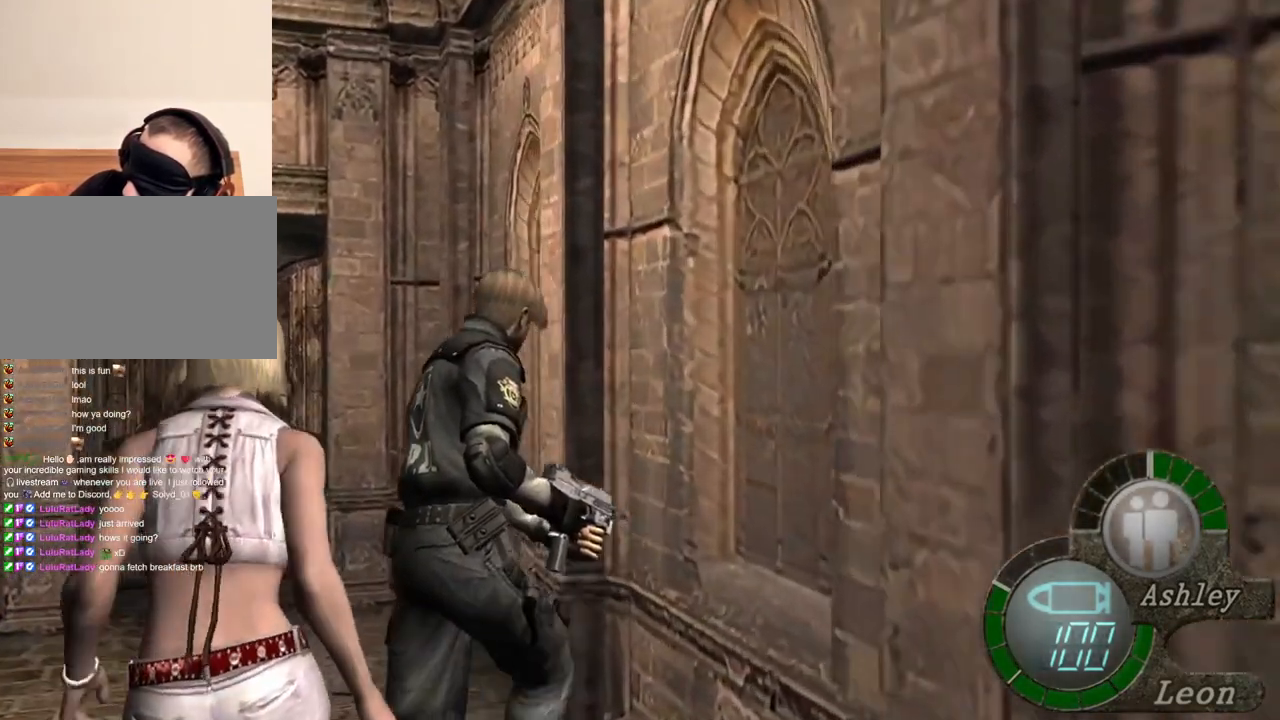
{"keys": ["a", "shift", "w"], "mouse": [], "events": [[500, "a", "down"]]}
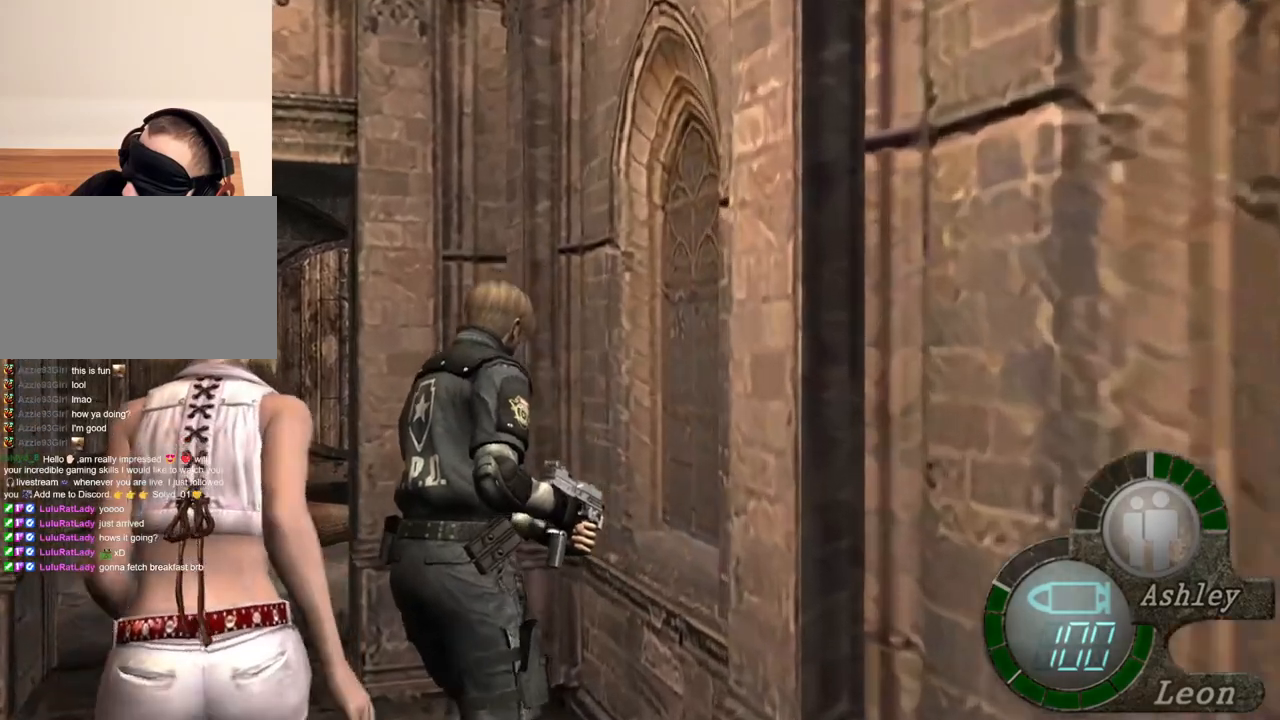
{"keys": ["shift", "w"], "mouse": [], "events": [[100, "a", "up"], [200, "a", "down"], [334, "a", "up"]]}
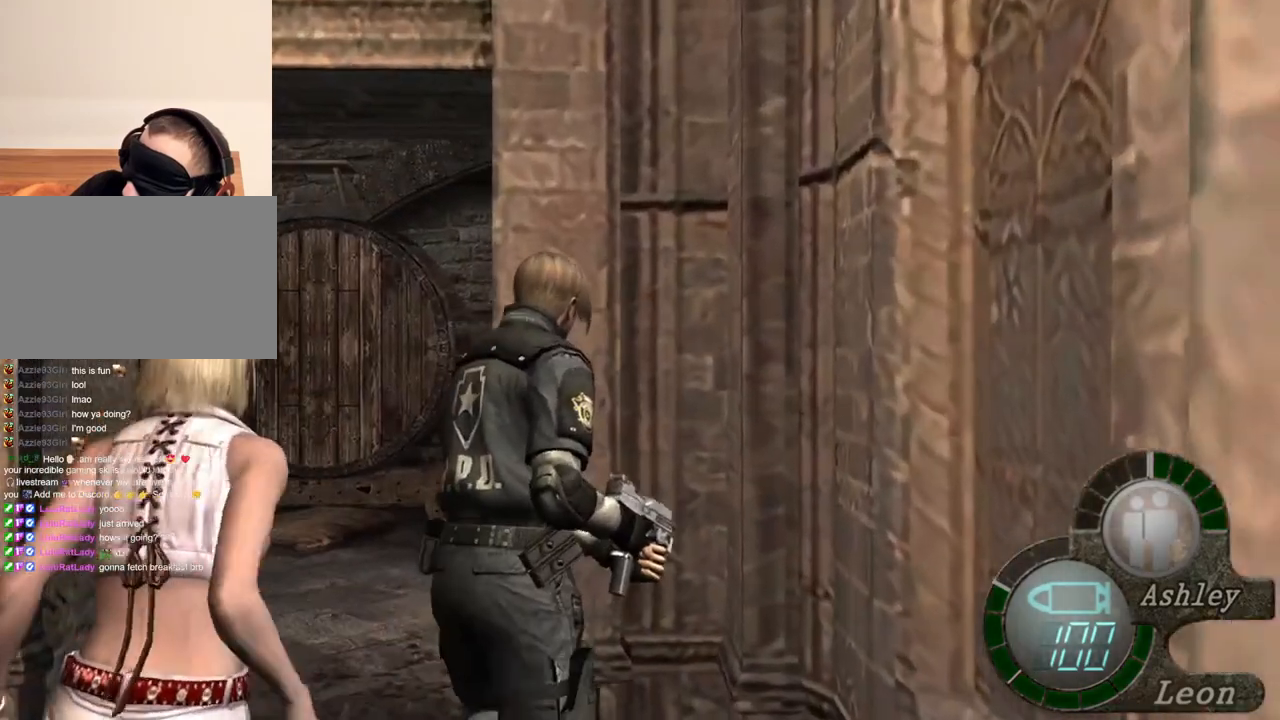
{"keys": ["shift", "w"], "mouse": [], "events": []}
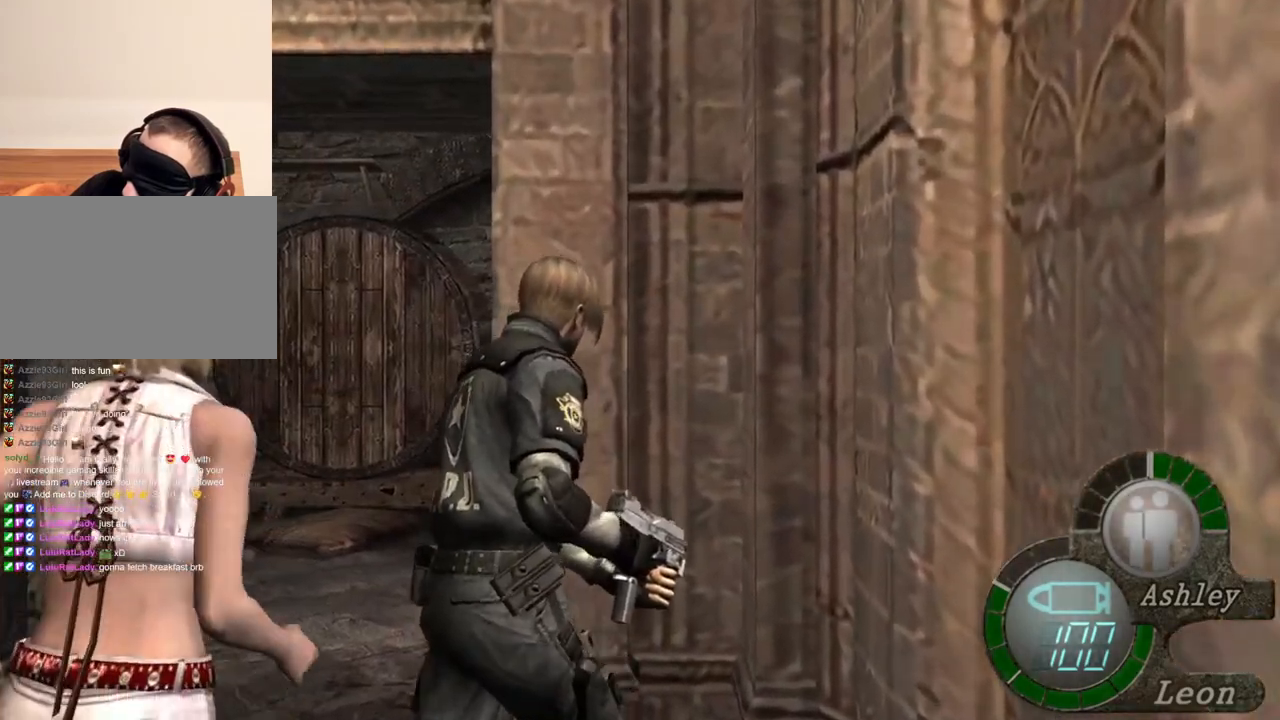
{"keys": ["shift", "w"], "mouse": [], "events": []}
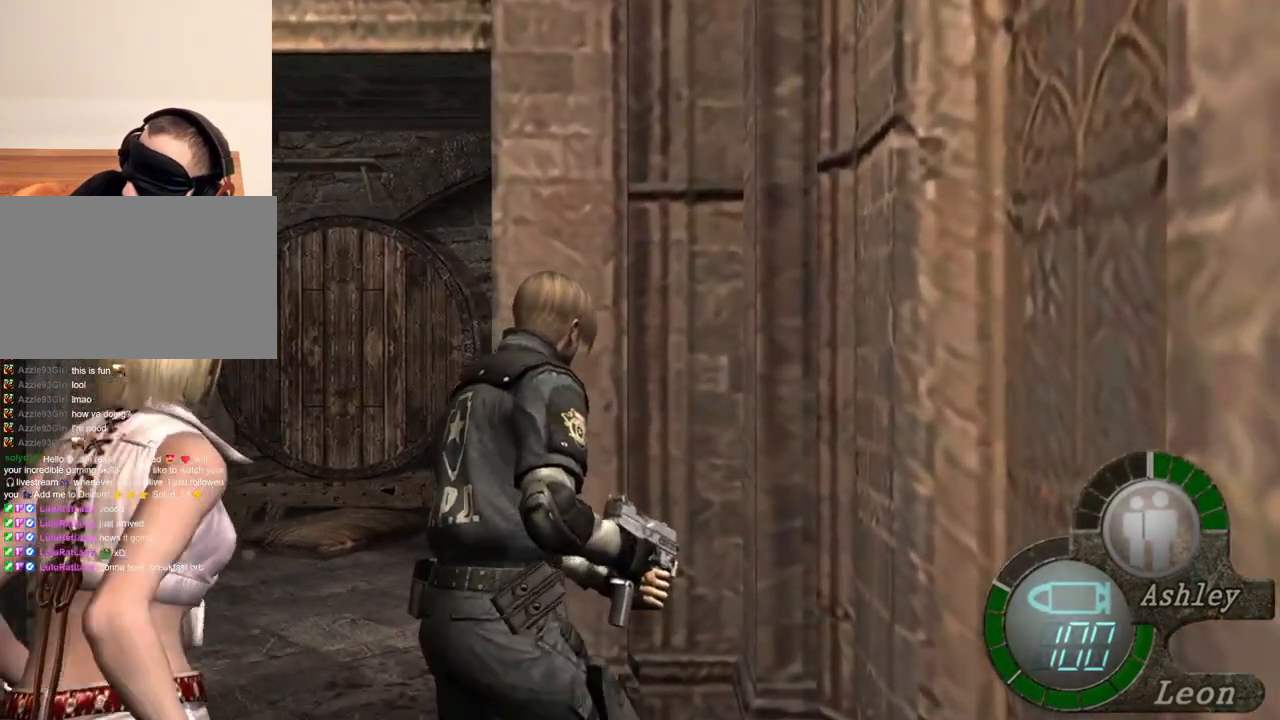
{"keys": ["shift", "w"], "mouse": [], "events": []}
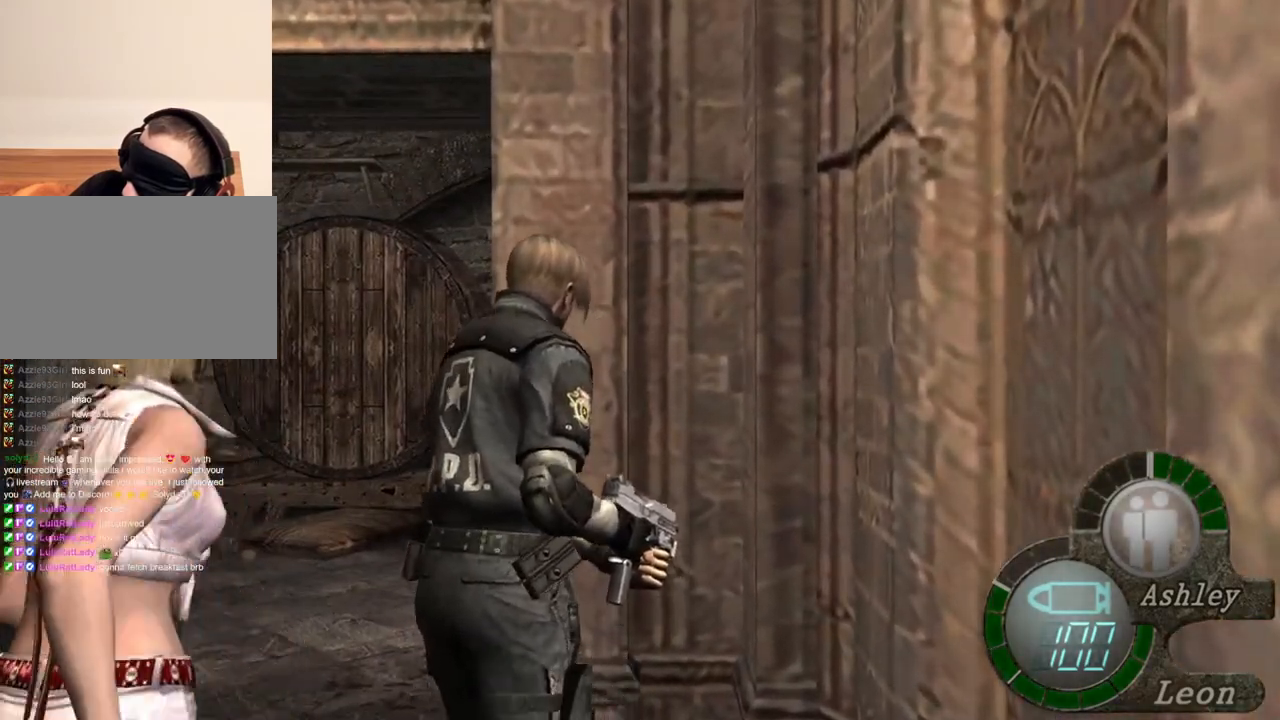
{"keys": ["shift", "w"], "mouse": [], "events": []}
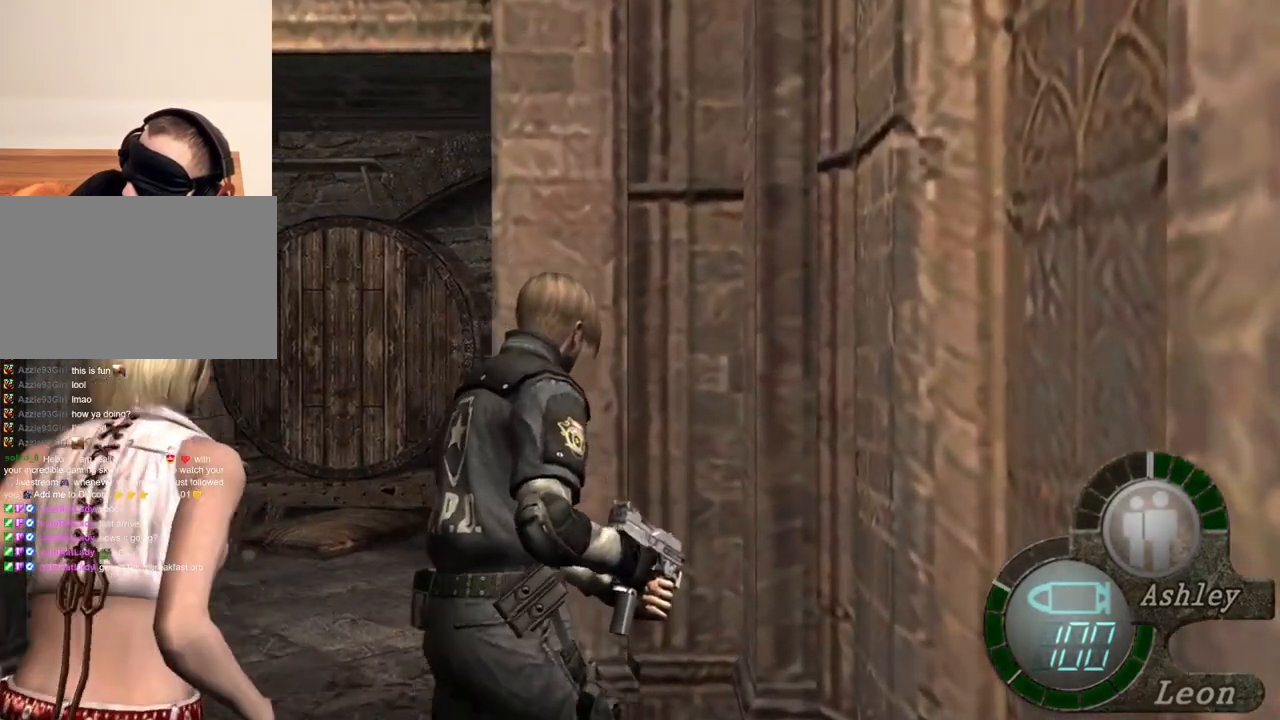
{"keys": ["shift", "w"], "mouse": [], "events": []}
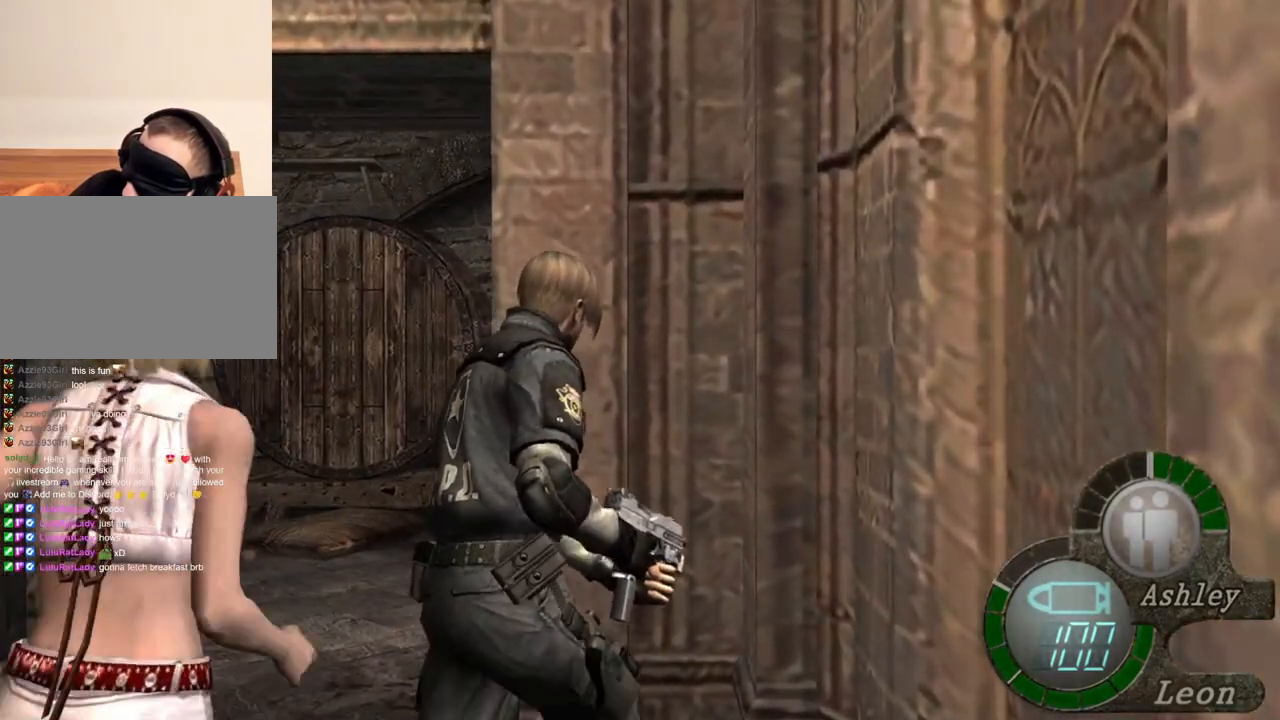
{"keys": ["shift", "w"], "mouse": [], "events": []}
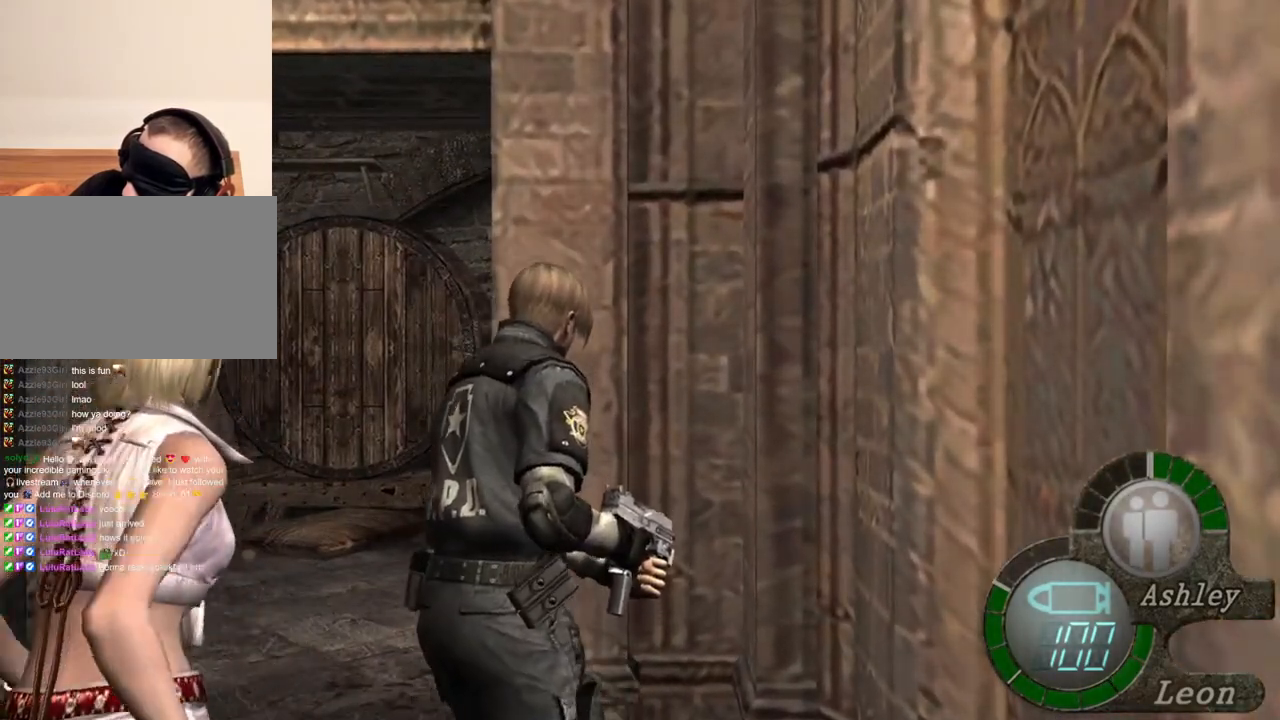
{"keys": ["shift", "w"], "mouse": [], "events": []}
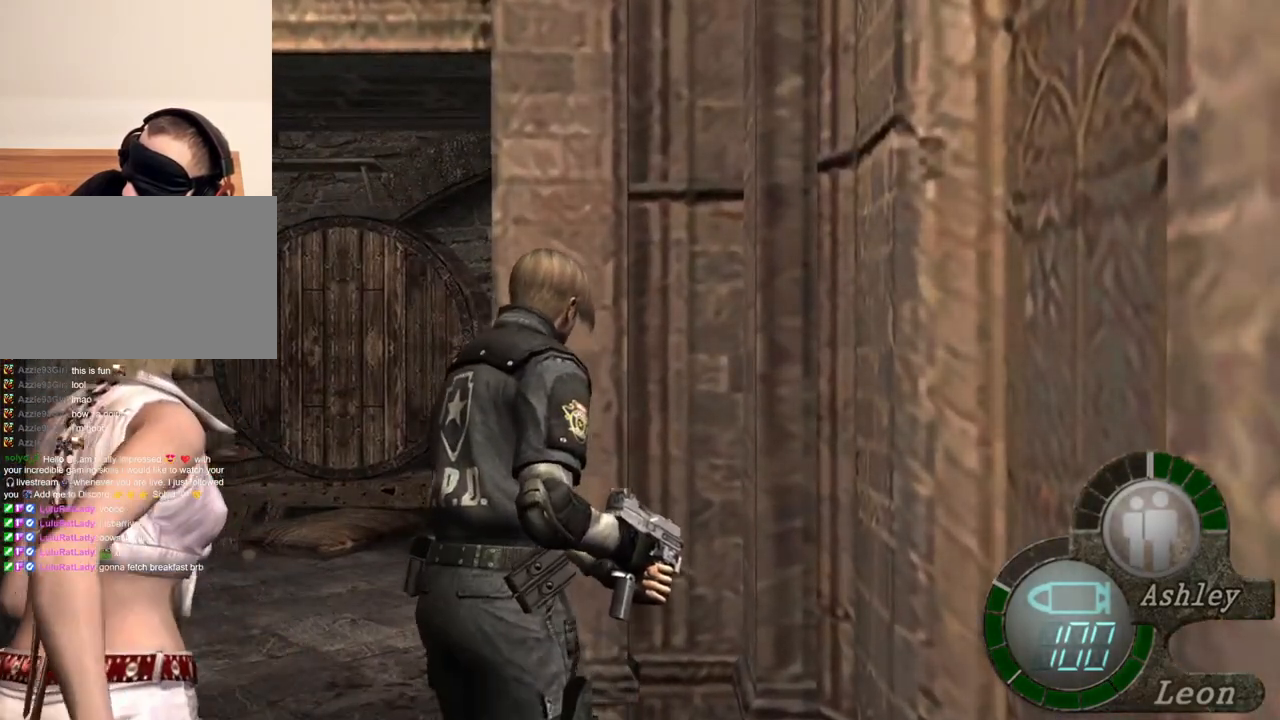
{"keys": [], "mouse": [], "events": [[234, "shift", "up"], [267, "w", "up"]]}
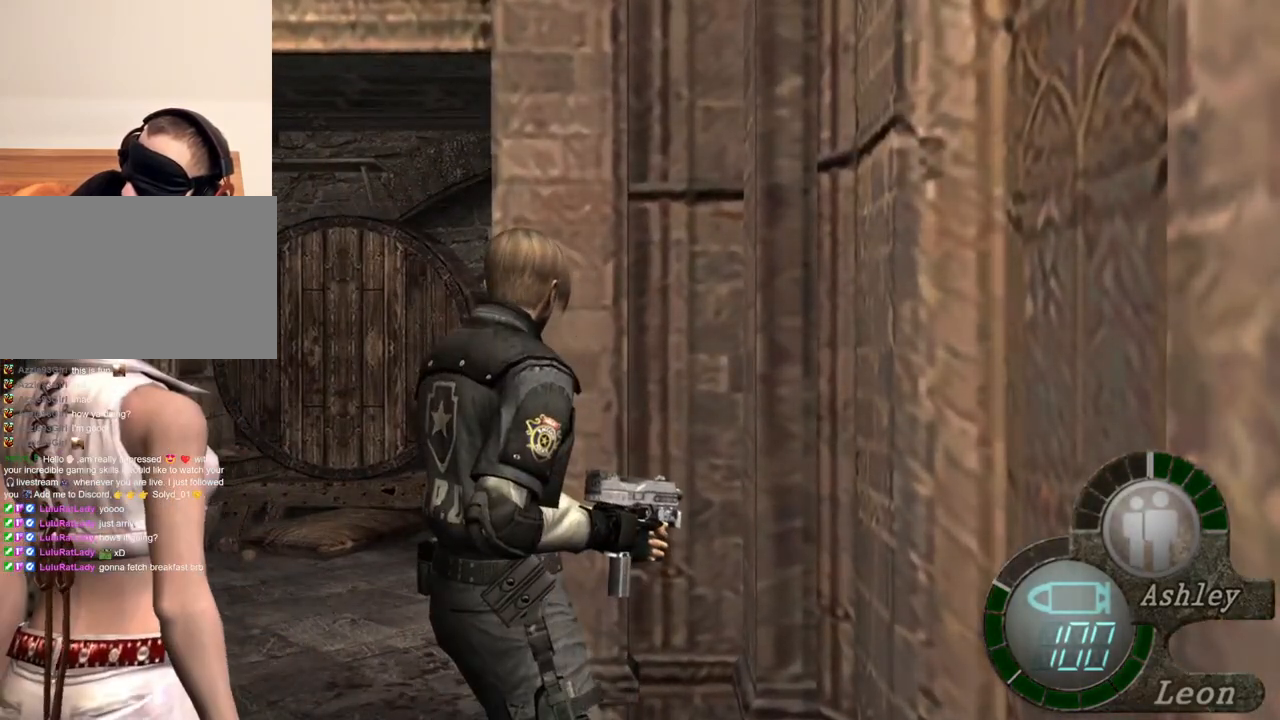
{"keys": [], "mouse": [], "events": [[367, "a", "down"], [467, "a", "up"]]}
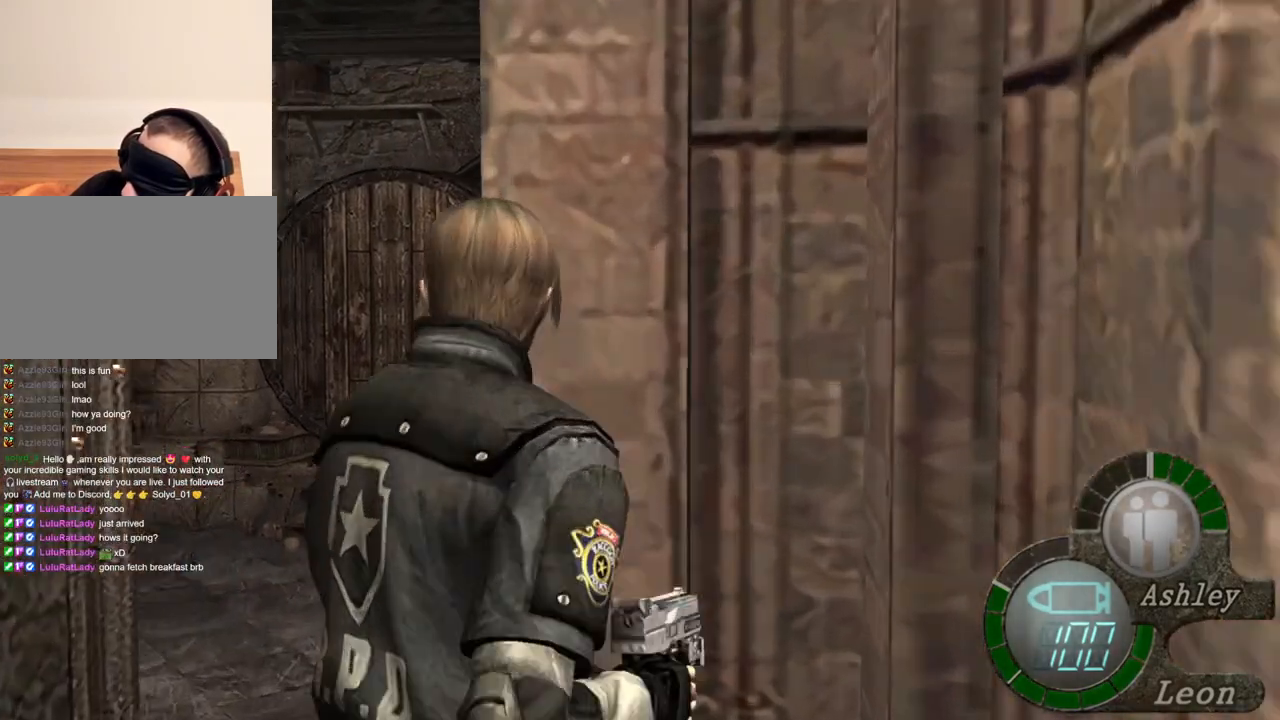
{"keys": ["shift", "w"], "mouse": [], "events": [[67, "a", "down"], [167, "a", "up"], [200, "w", "down"], [300, "shift", "down"]]}
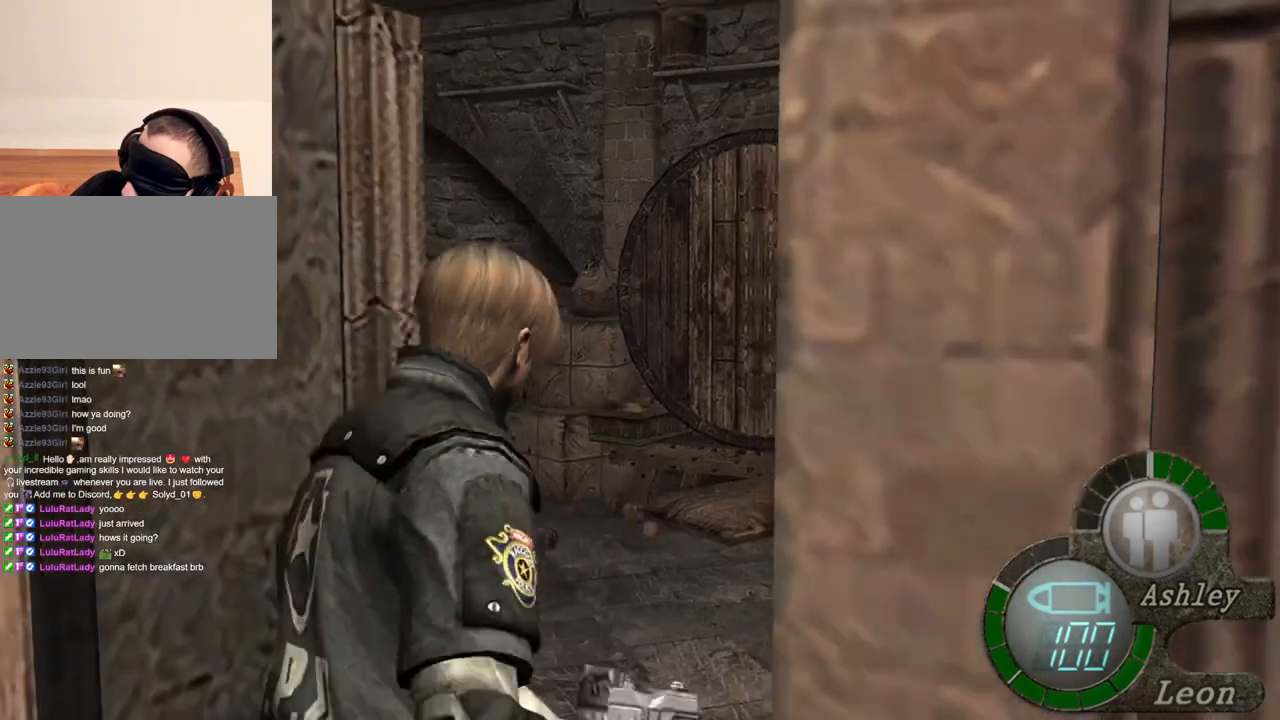
{"keys": ["shift", "w"], "mouse": [], "events": []}
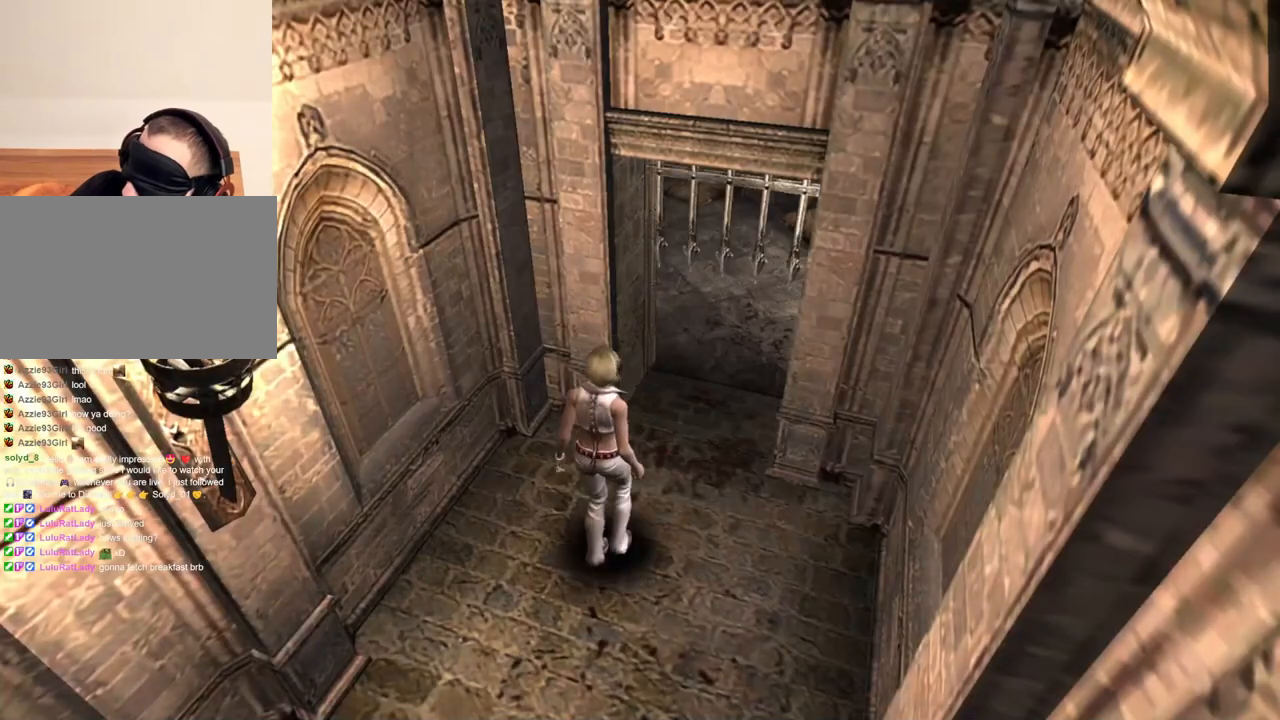
{"keys": [], "mouse": [], "events": [[167, "shift", "up"], [167, "w", "up"]]}